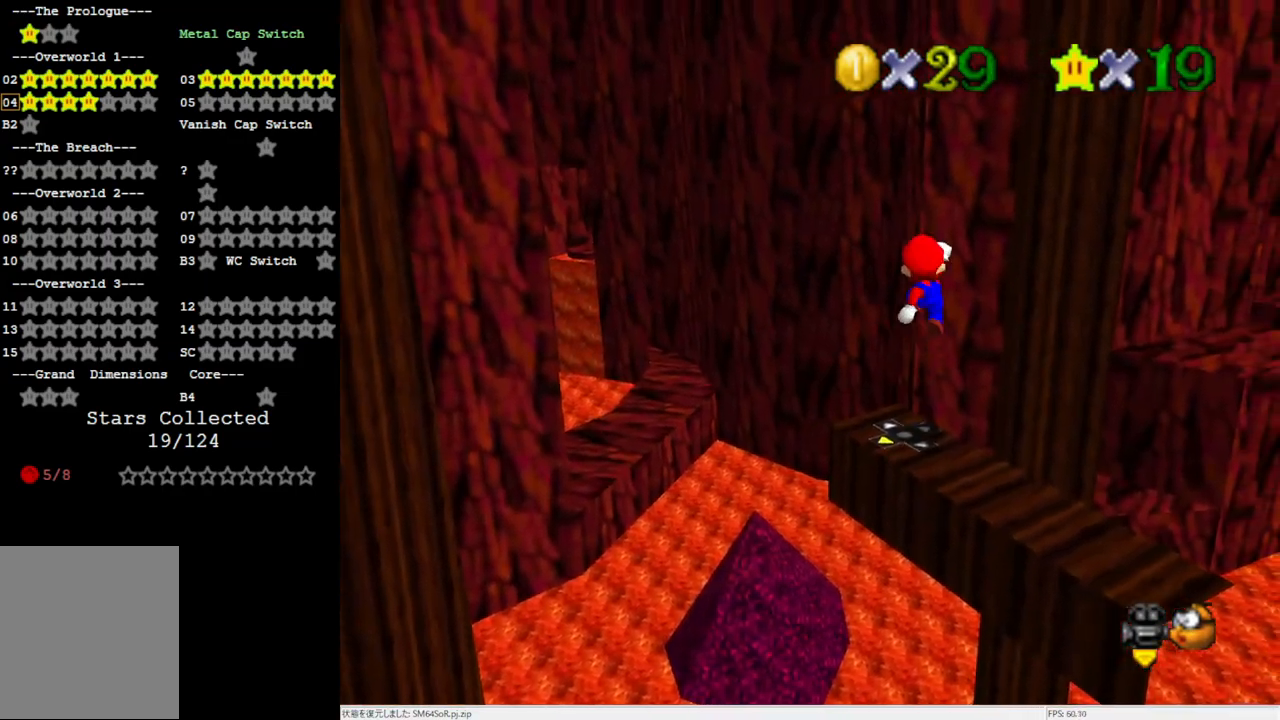
Gameplay with a controller (Nintendo layout); each line is a JSON object with the inputs held at the frame after it. "events" lists button and stick changes between this image and that frame as [ms after this image, input, new state], when the widget could be followed in between. Not read: L3 R3.
{"buttons": ["A"], "left_stick": "up-right", "events": [[167, "left_stick", "down-right"], [300, "left_stick", "right"], [400, "left_stick", "up-right"]]}
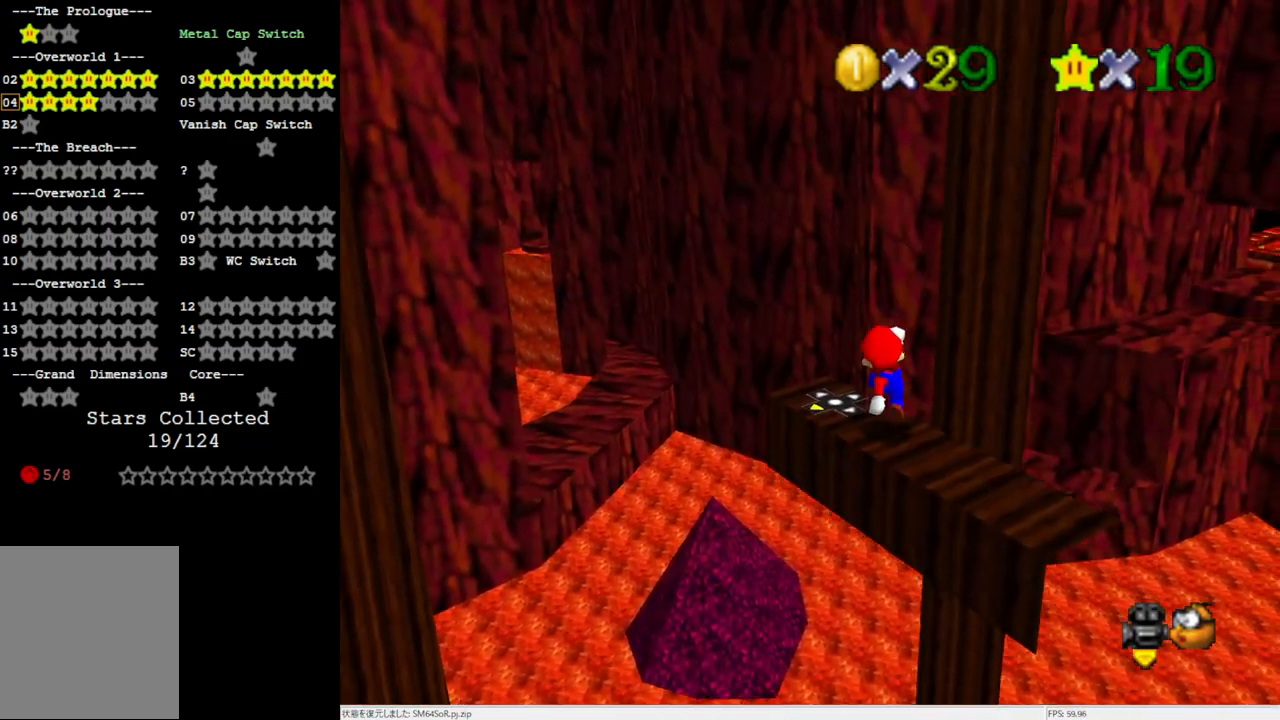
{"buttons": [], "left_stick": "center", "events": [[83, "A", "up"], [83, "left_stick", "center"]]}
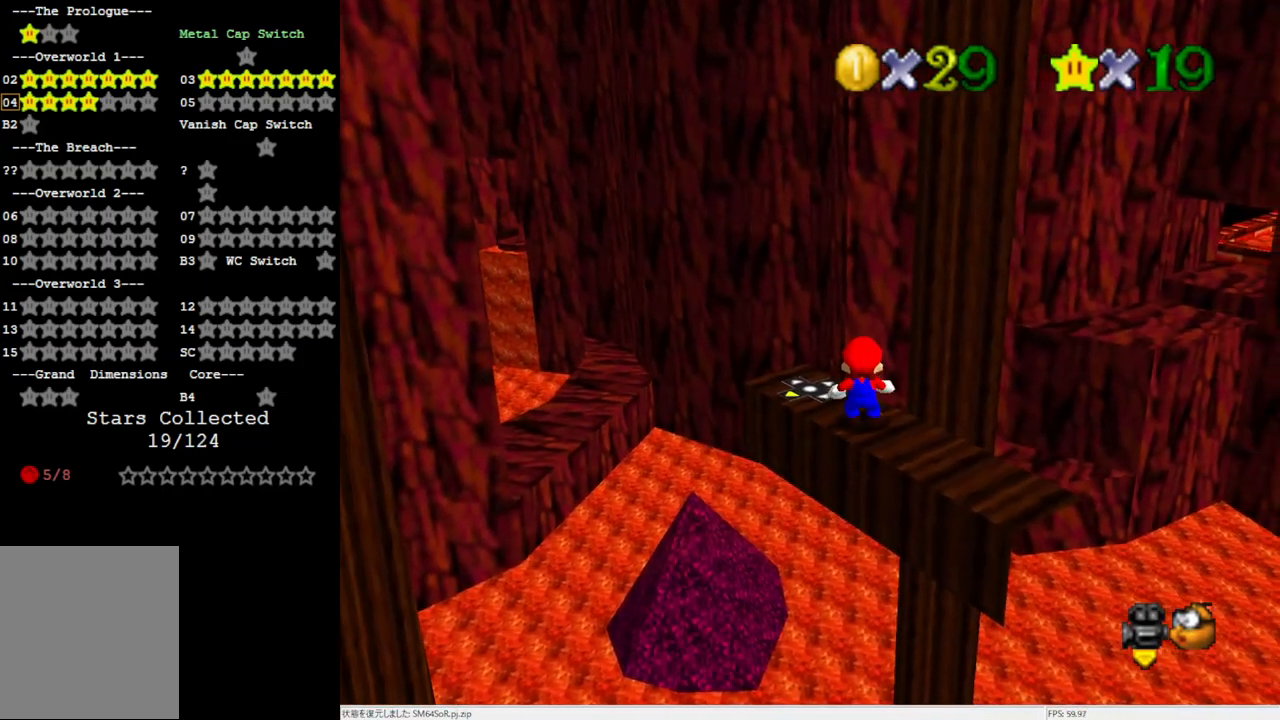
{"buttons": [], "left_stick": "center", "events": [[133, "C_RIGHT", "down"], [233, "C_RIGHT", "up"]]}
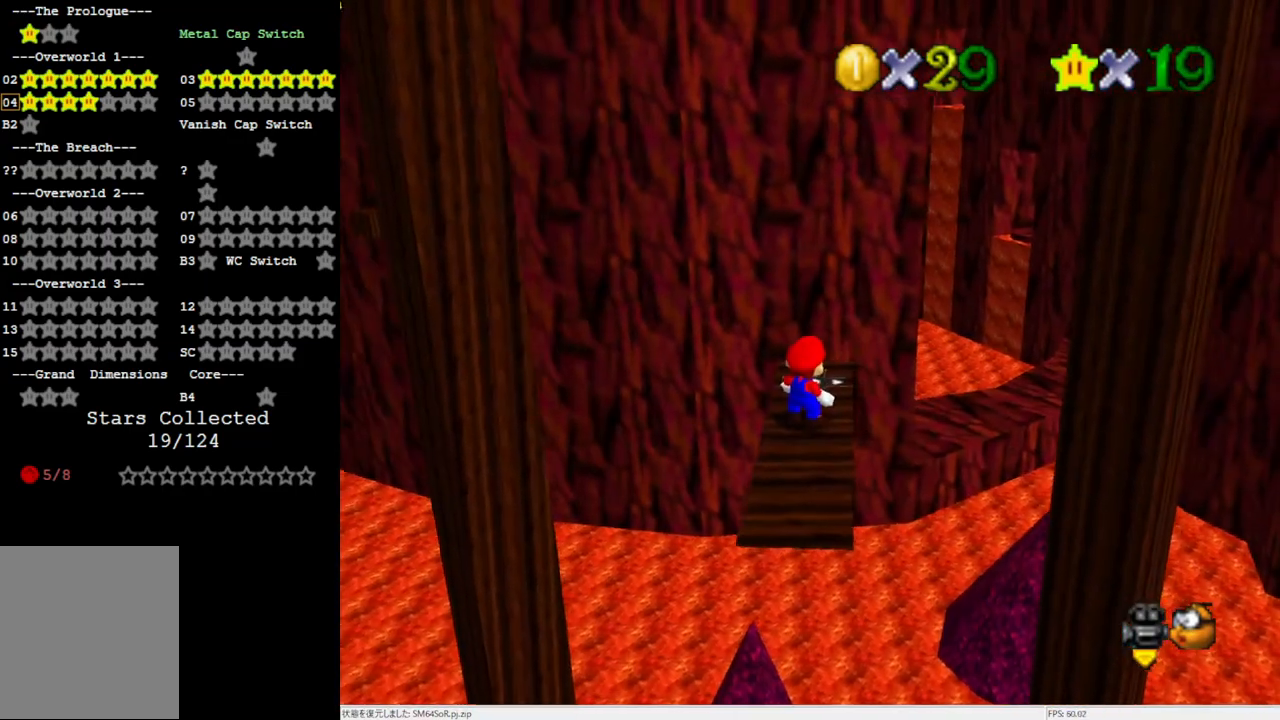
{"buttons": [], "left_stick": "center", "events": []}
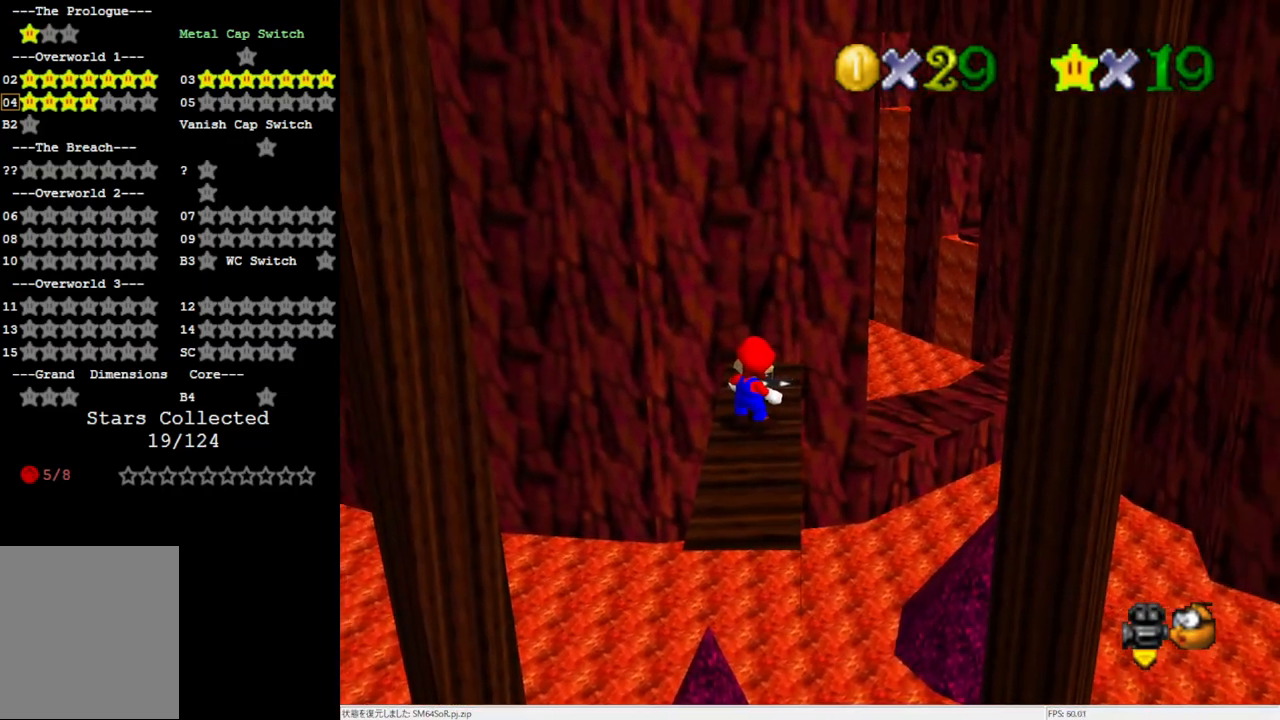
{"buttons": [], "left_stick": "center", "events": [[167, "C_LEFT", "down"], [300, "C_LEFT", "up"]]}
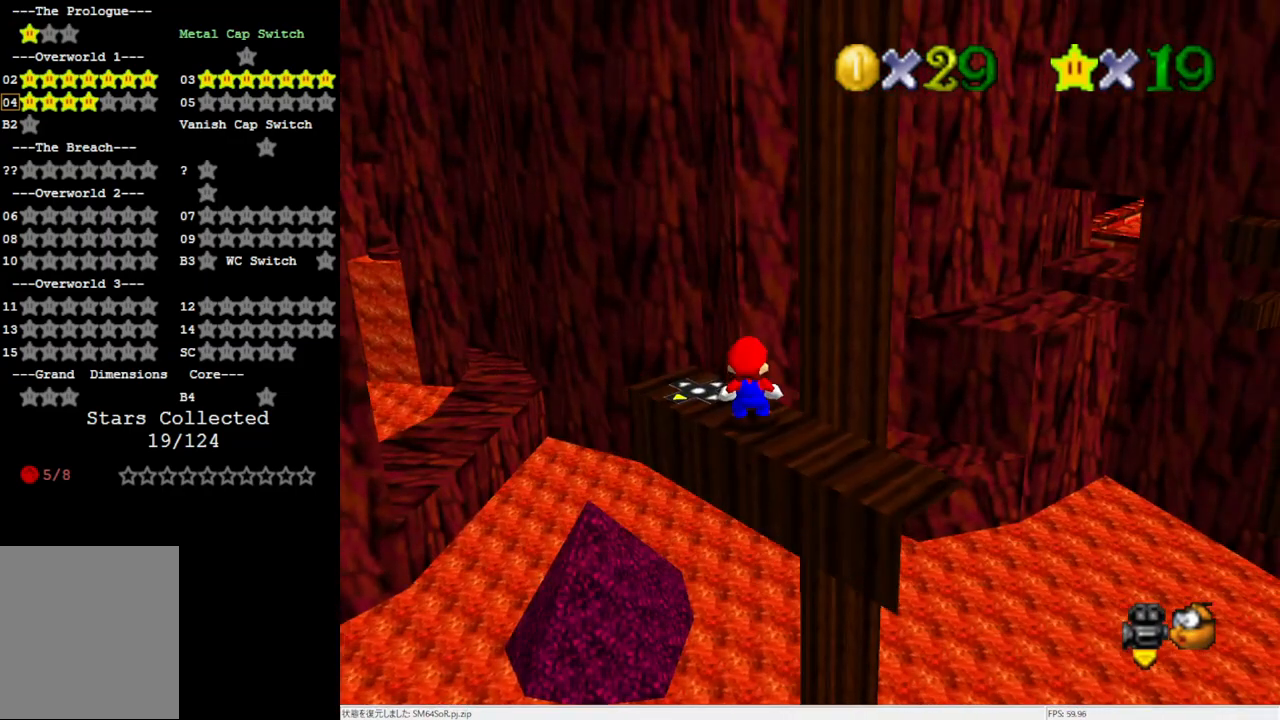
{"buttons": [], "left_stick": "up-left", "events": [[500, "left_stick", "up-left"]]}
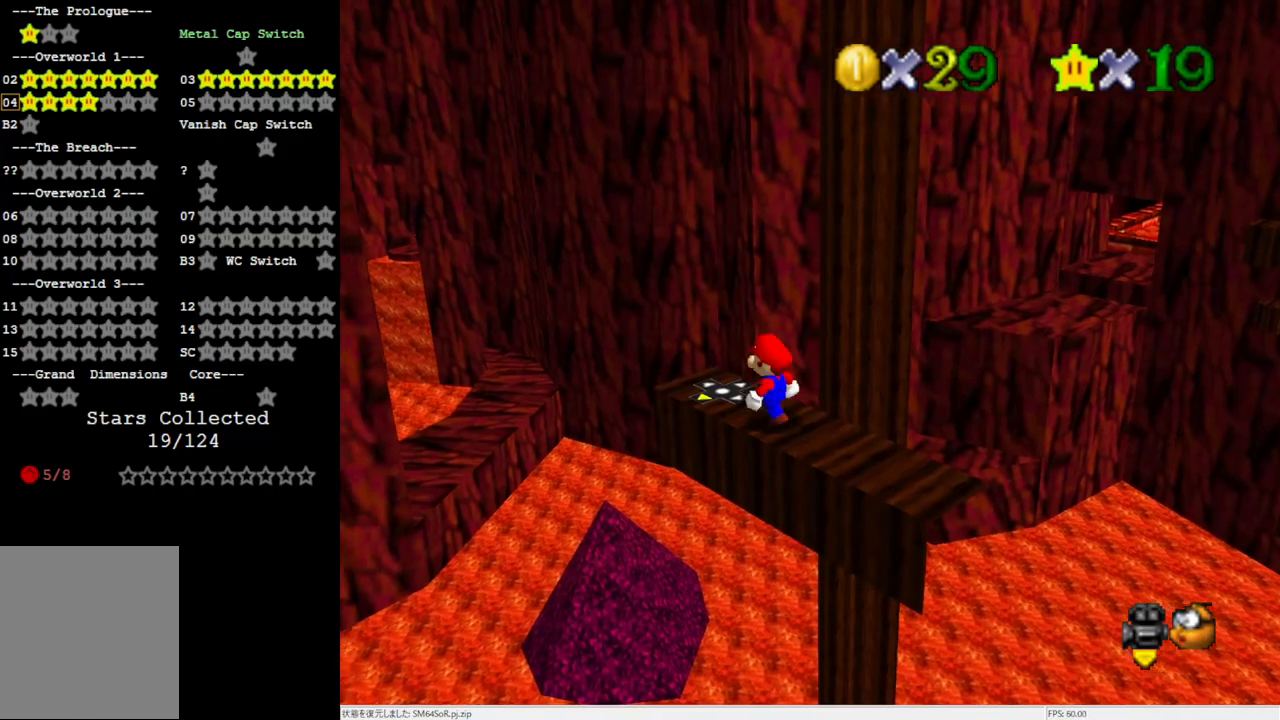
{"buttons": [], "left_stick": "up", "events": [[500, "left_stick", "up"]]}
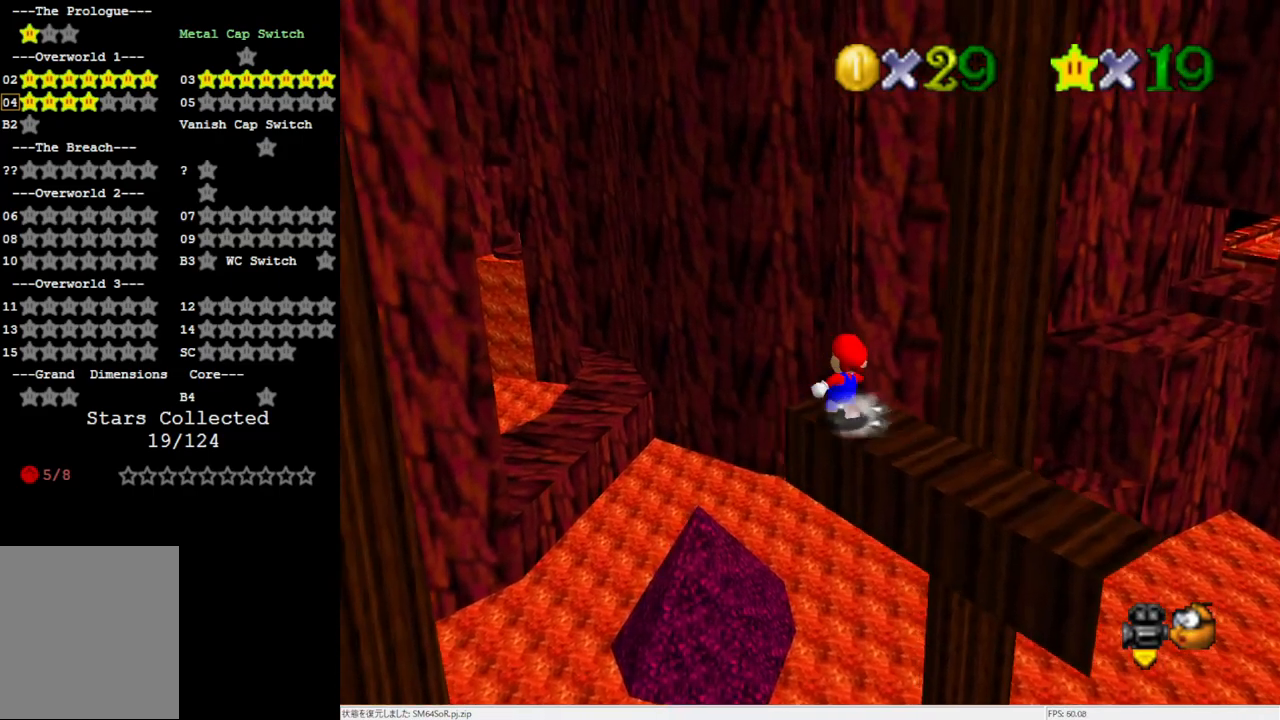
{"buttons": ["A"], "left_stick": "up-left", "events": [[133, "Z", "down"], [233, "A", "down"], [283, "left_stick", "up-left"], [350, "Z", "up"]]}
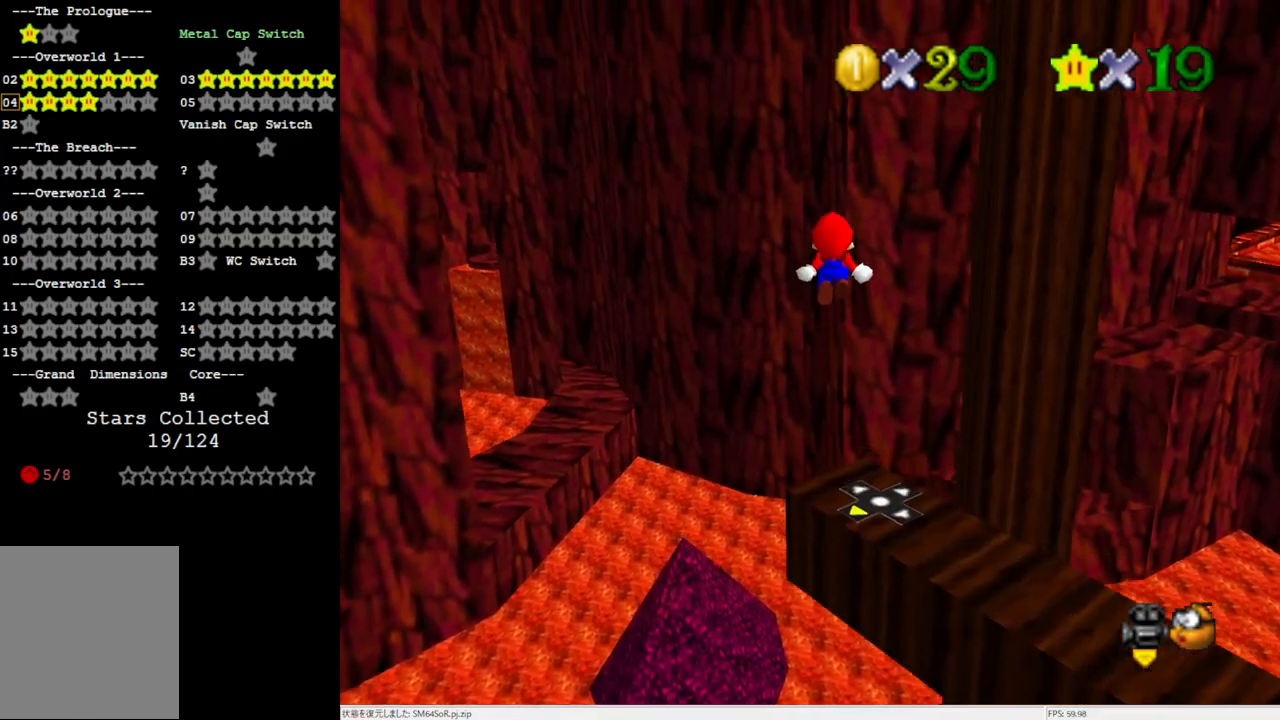
{"buttons": ["A"], "left_stick": "up", "events": [[267, "left_stick", "up"]]}
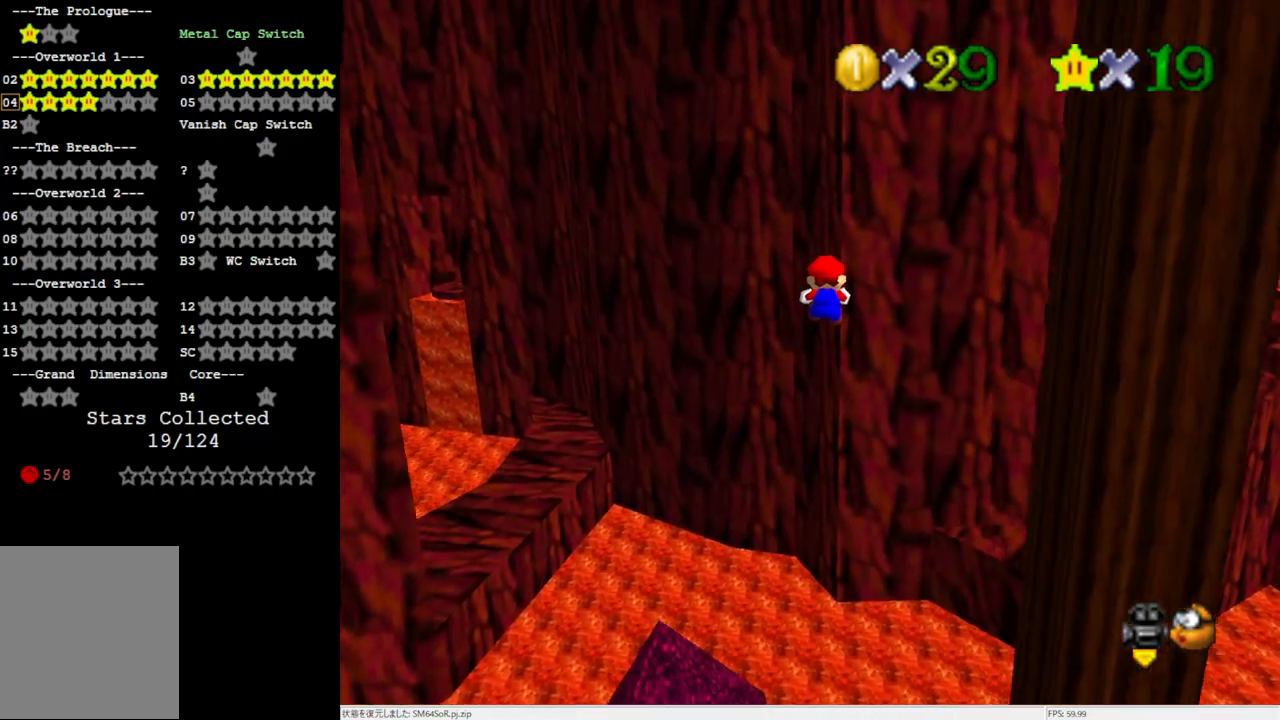
{"buttons": ["A"], "left_stick": "up-right", "events": [[150, "left_stick", "up-right"]]}
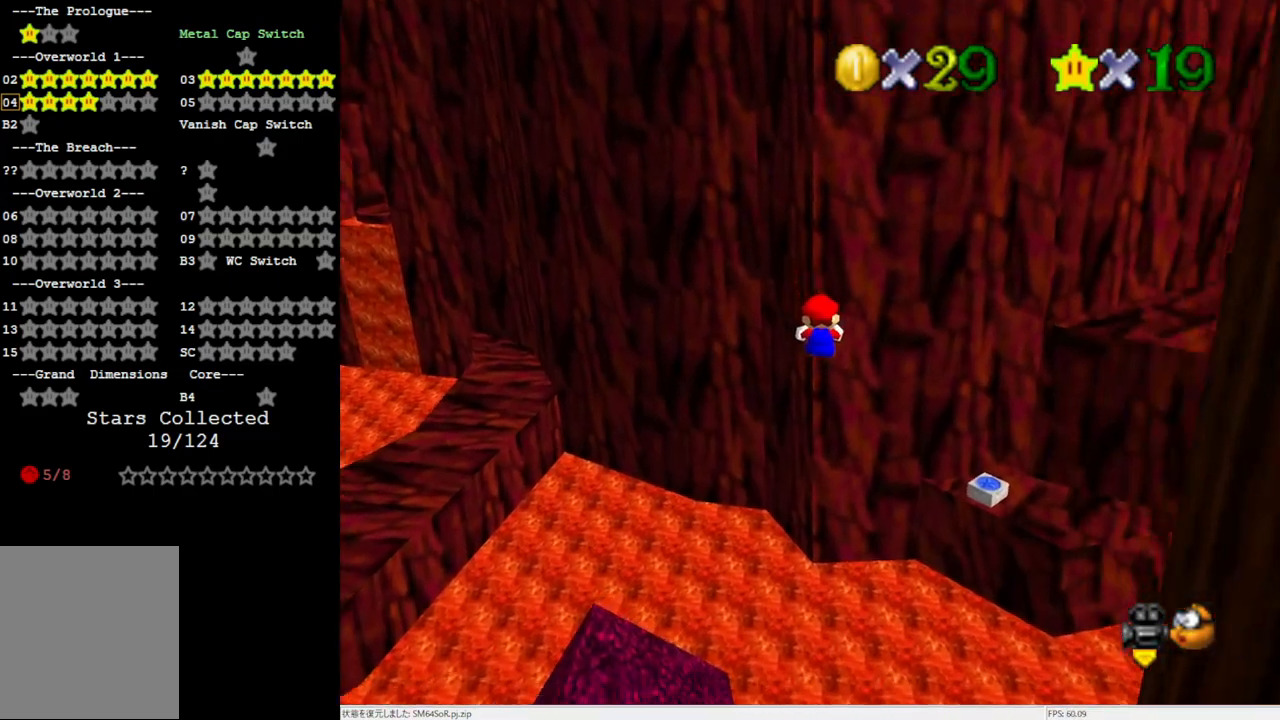
{"buttons": [], "left_stick": "up-right", "events": [[83, "A", "up"]]}
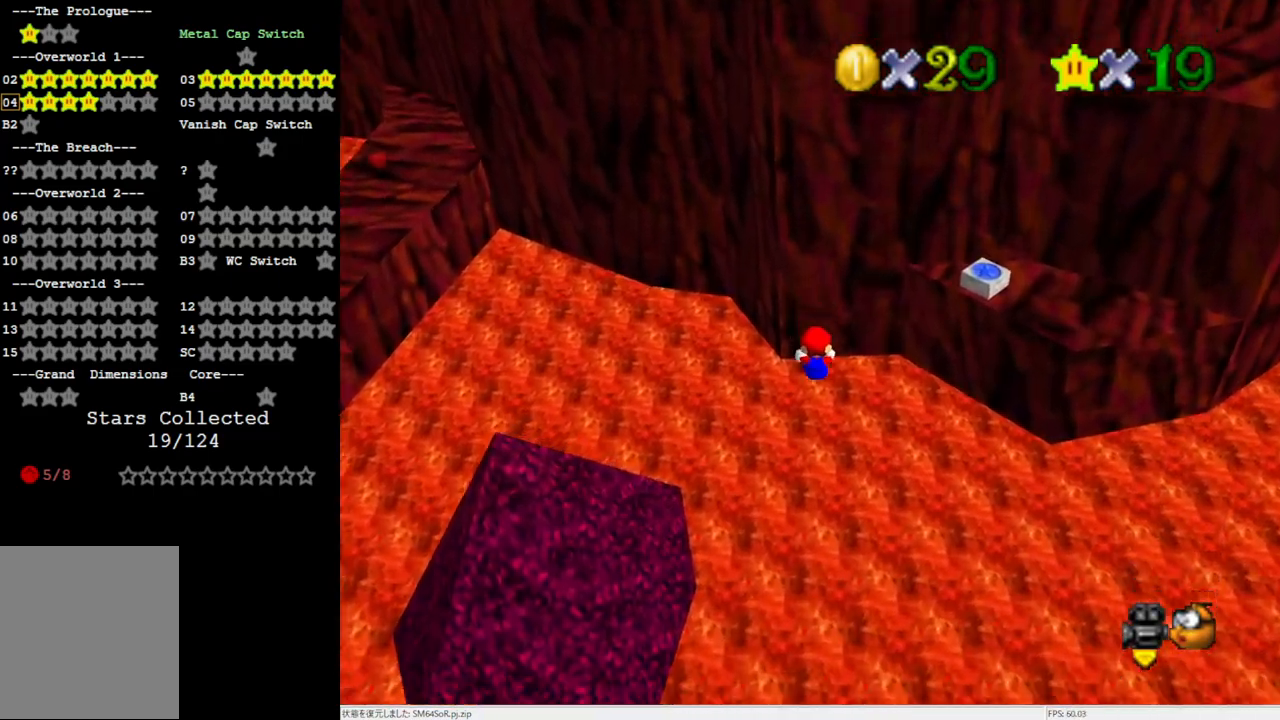
{"buttons": [], "left_stick": "up-right", "events": []}
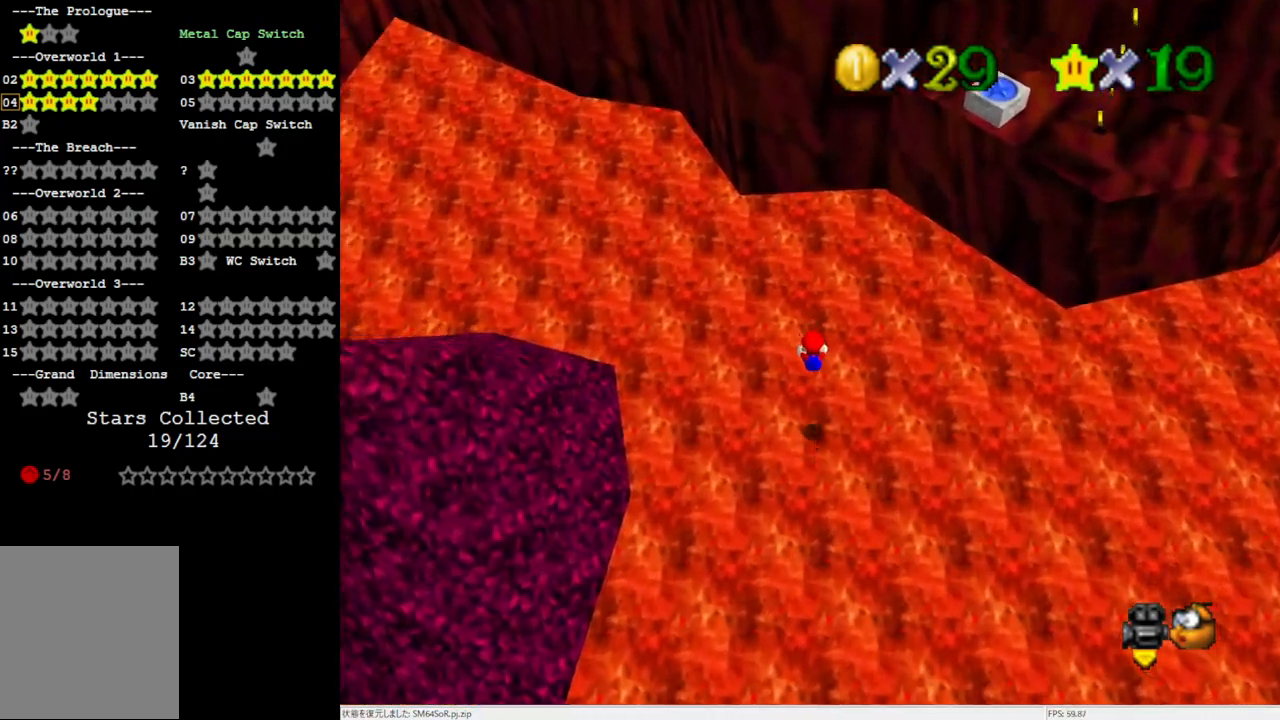
{"buttons": ["A"], "left_stick": "up", "events": [[33, "C_LEFT", "down"], [200, "C_LEFT", "up"], [300, "left_stick", "up"], [400, "A", "down"]]}
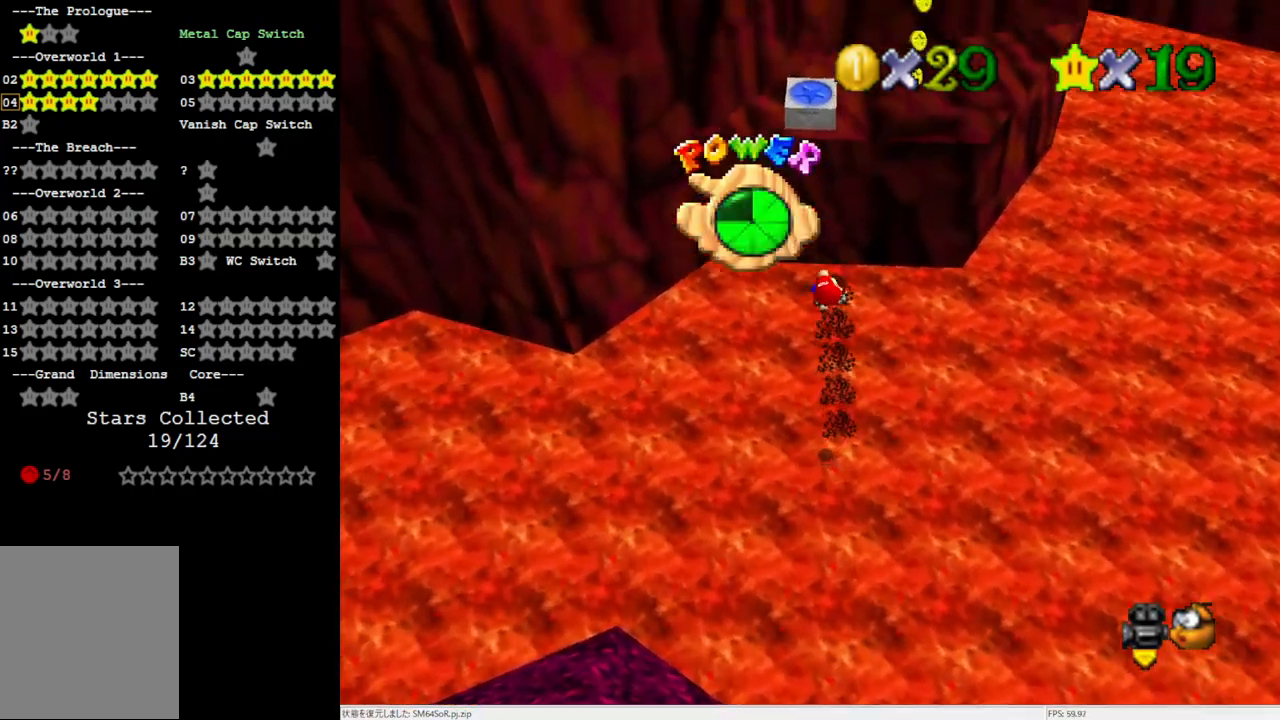
{"buttons": ["A"], "left_stick": "up", "events": []}
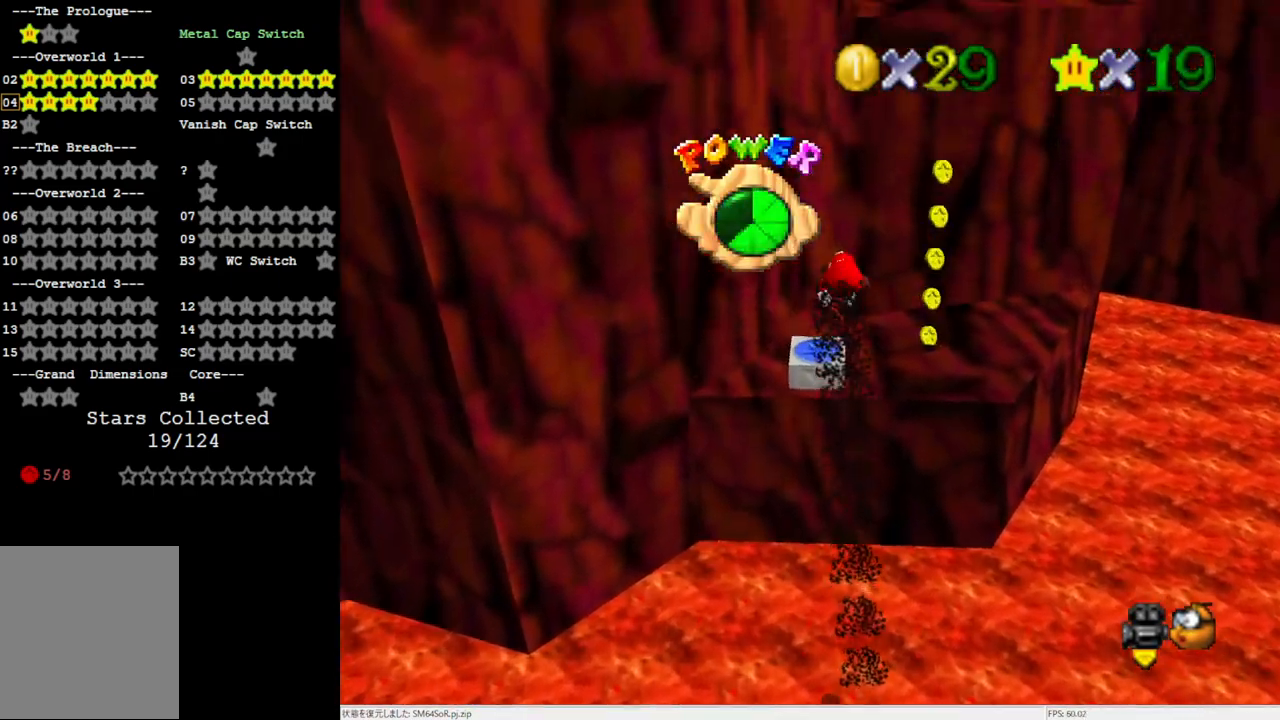
{"buttons": ["A"], "left_stick": "up-right", "events": [[133, "left_stick", "up-right"]]}
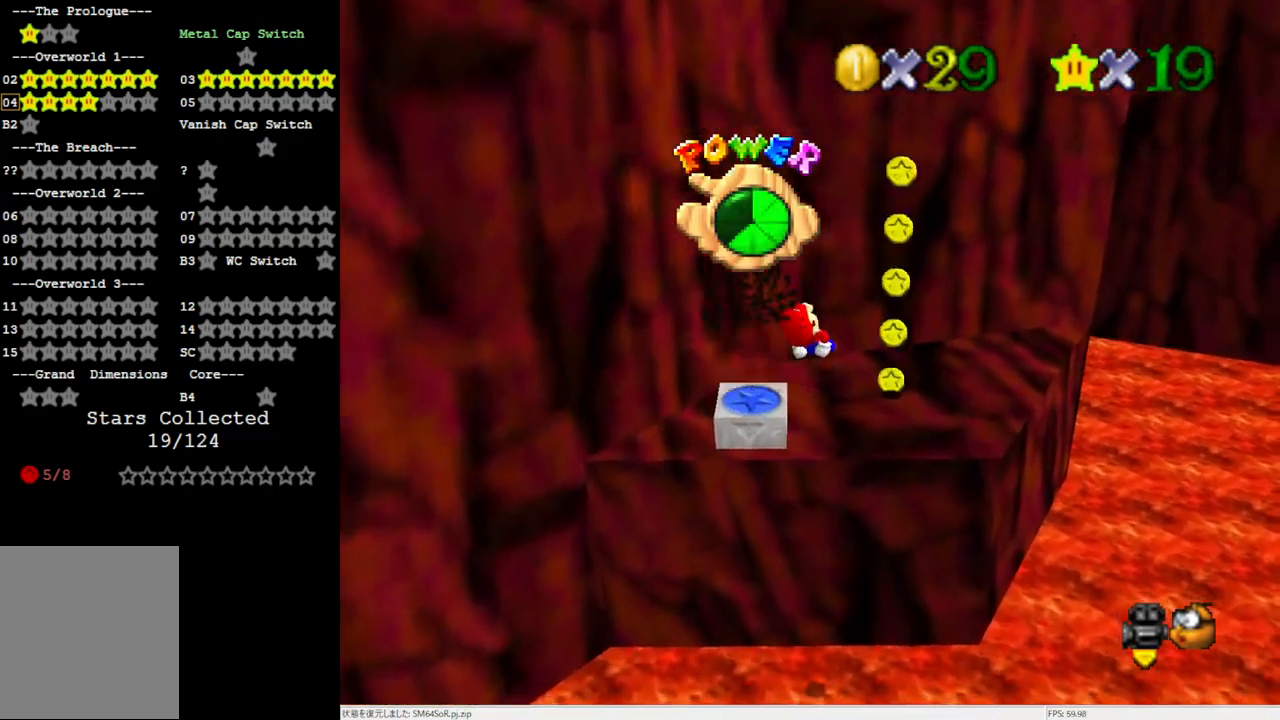
{"buttons": [], "left_stick": "center", "events": [[33, "A", "up"], [33, "left_stick", "up"], [267, "left_stick", "center"]]}
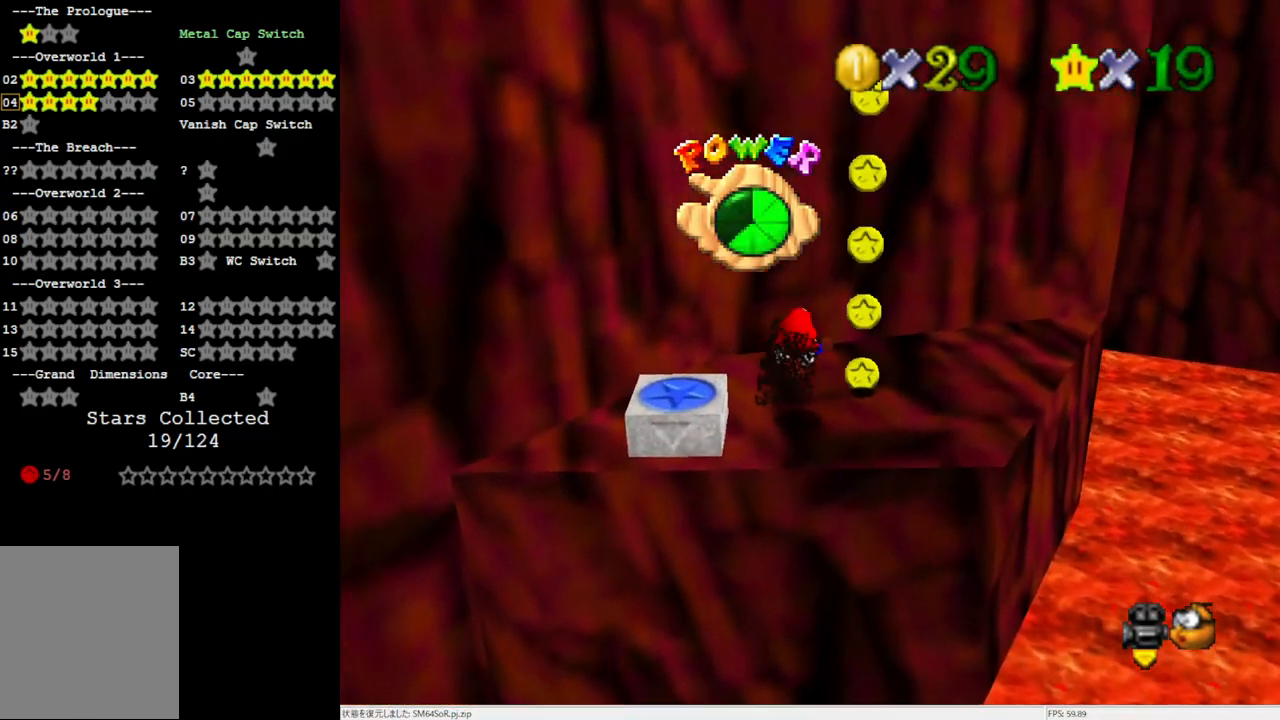
{"buttons": [], "left_stick": "center", "events": [[33, "left_stick", "right"], [200, "left_stick", "center"]]}
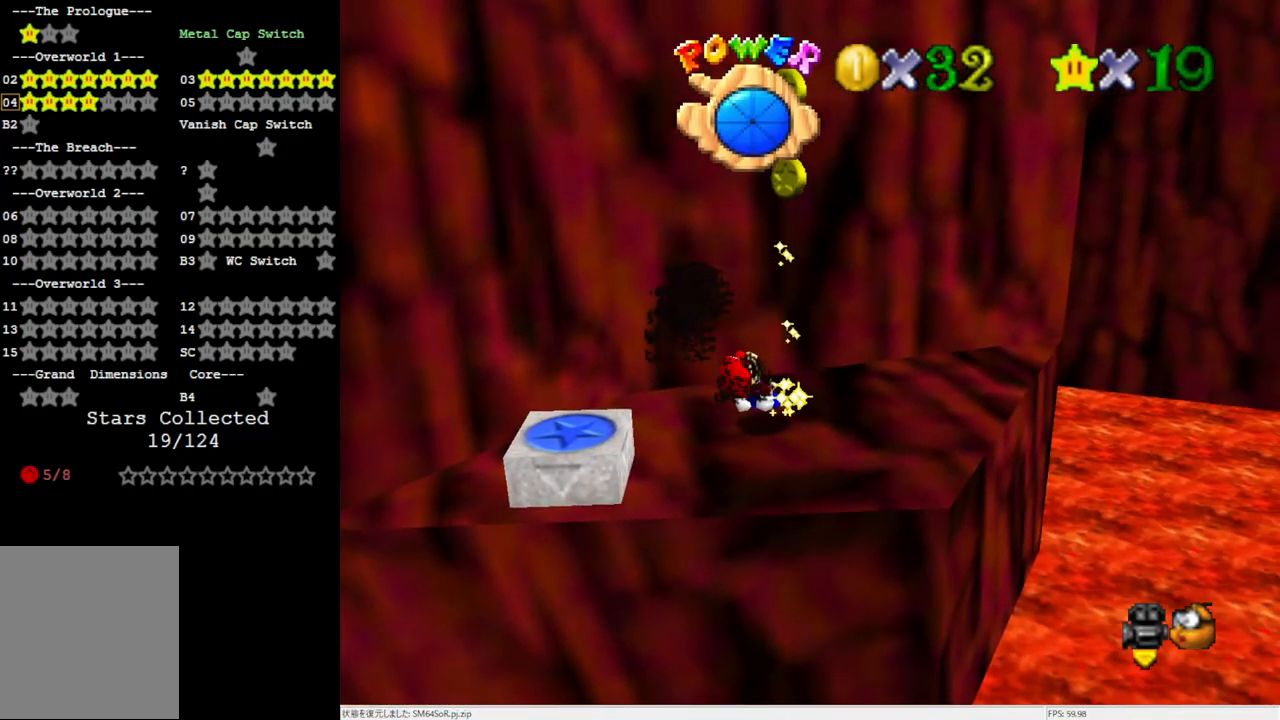
{"buttons": [], "left_stick": "up", "events": [[233, "C_RIGHT", "down"], [333, "C_RIGHT", "up"], [400, "C_RIGHT", "down"], [467, "left_stick", "up"], [500, "C_RIGHT", "up"]]}
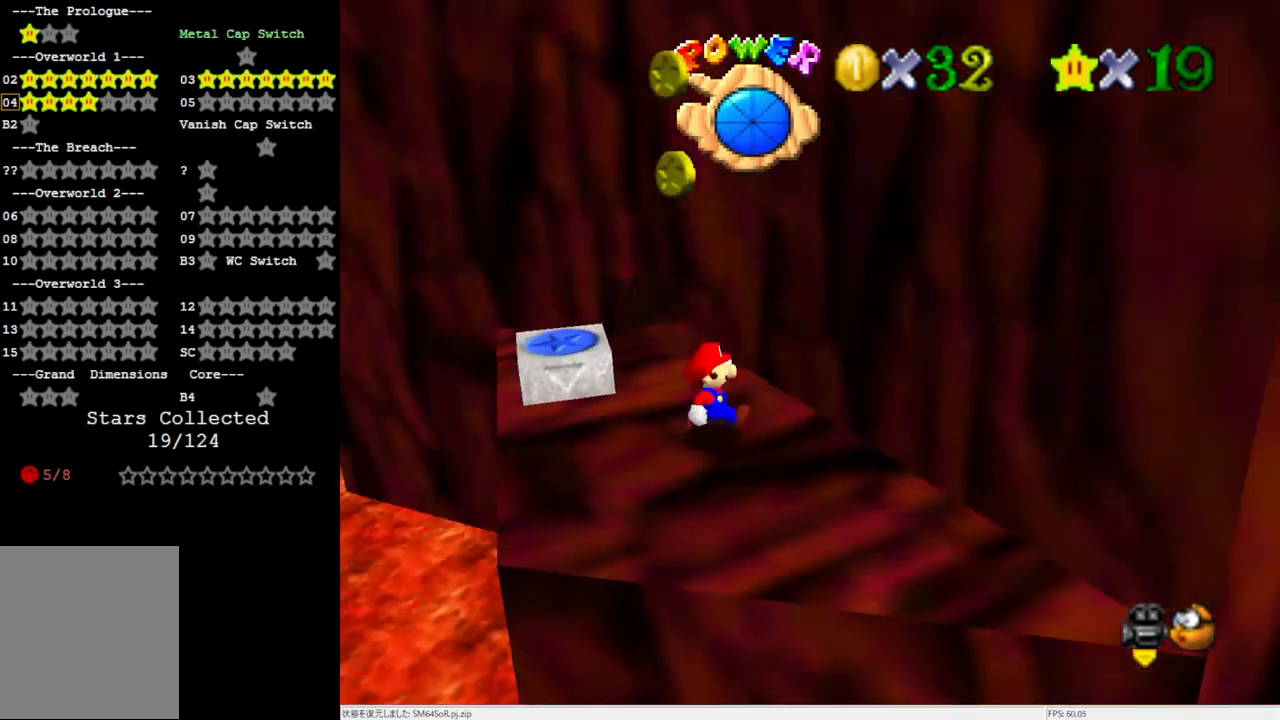
{"buttons": [], "left_stick": "up-left", "events": [[267, "left_stick", "up-left"]]}
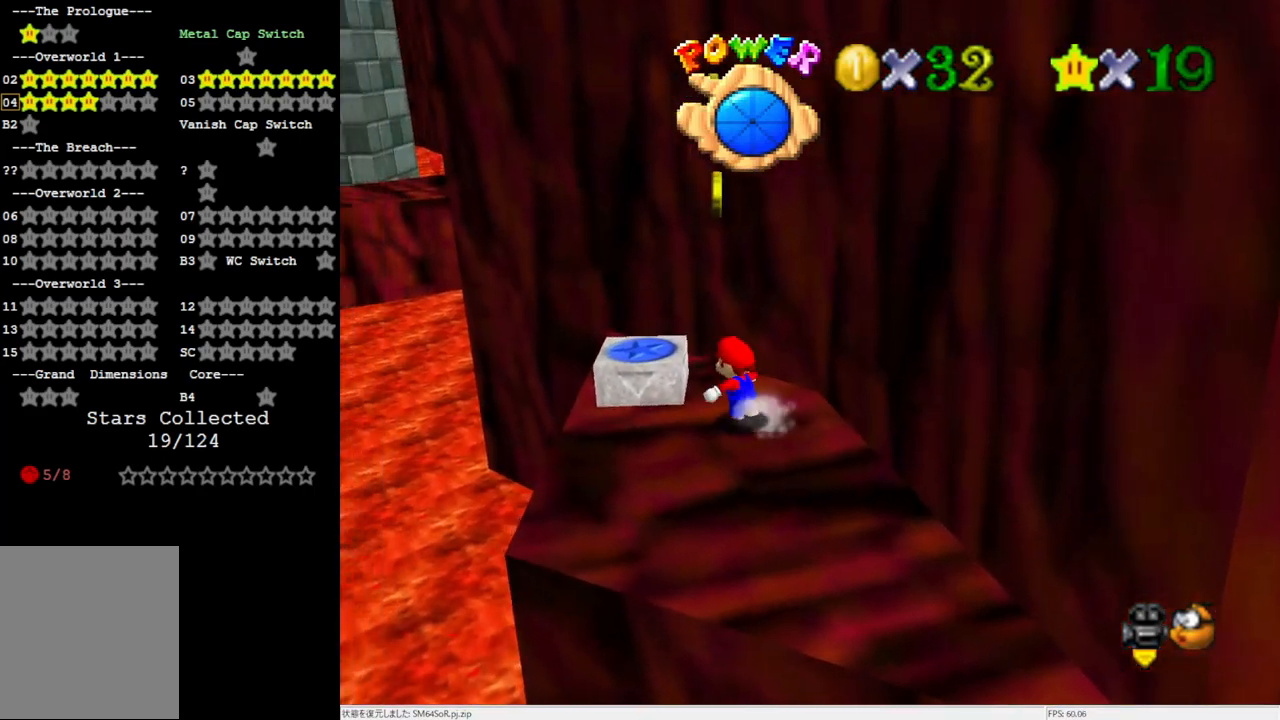
{"buttons": [], "left_stick": "down-right", "events": [[33, "A", "down"], [133, "left_stick", "center"], [200, "A", "up"], [233, "left_stick", "down"], [367, "C_RIGHT", "down"], [467, "C_RIGHT", "up"], [467, "left_stick", "down-right"]]}
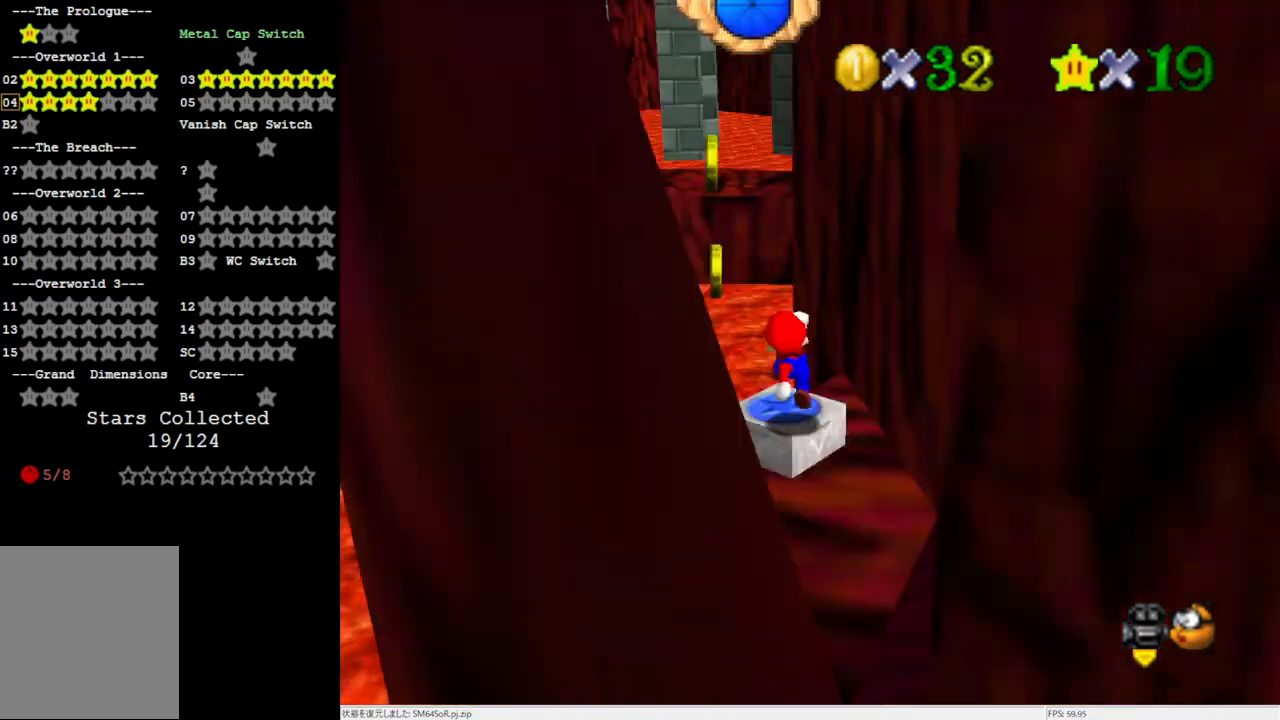
{"buttons": ["A"], "left_stick": "center", "events": [[33, "C_RIGHT", "down"], [67, "left_stick", "center"], [133, "C_RIGHT", "up"], [500, "A", "down"]]}
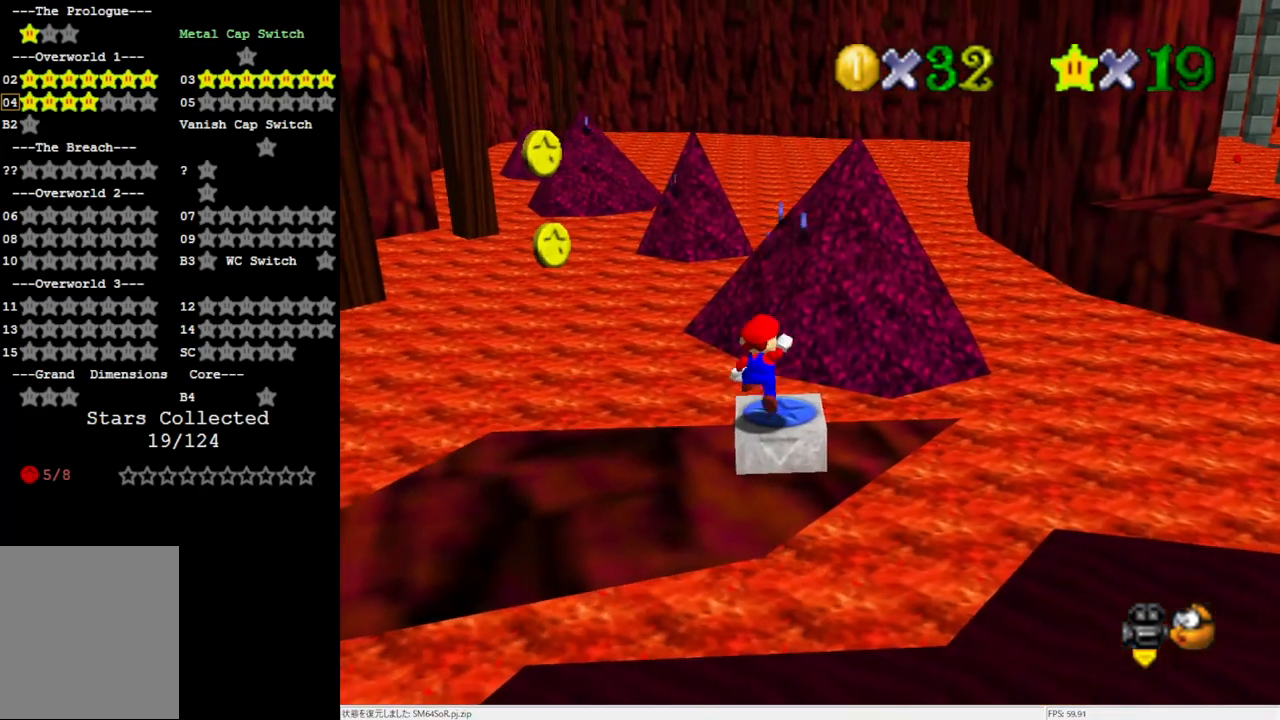
{"buttons": [], "left_stick": "center", "events": [[67, "left_stick", "down"], [117, "left_stick", "down-right"], [367, "left_stick", "center"], [400, "A", "up"]]}
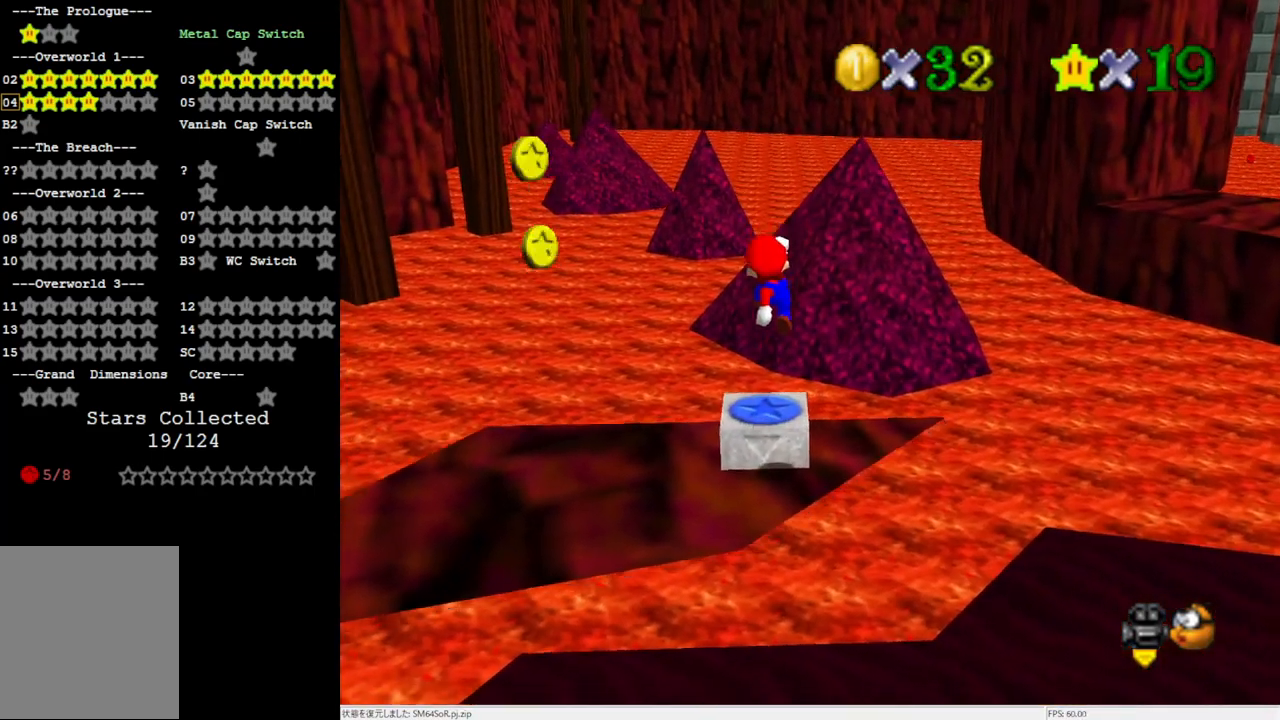
{"buttons": [], "left_stick": "up", "events": [[117, "Z", "down"], [200, "Z", "up"], [317, "left_stick", "up"]]}
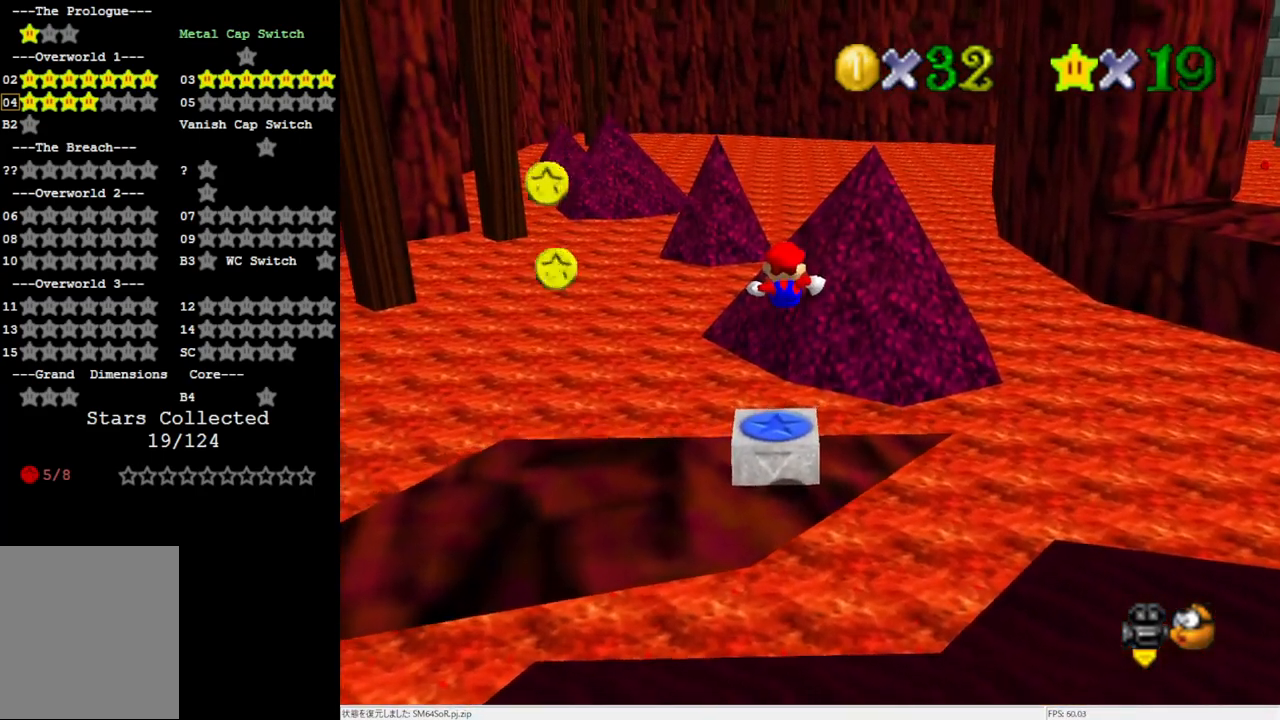
{"buttons": [], "left_stick": "center", "events": [[167, "left_stick", "center"]]}
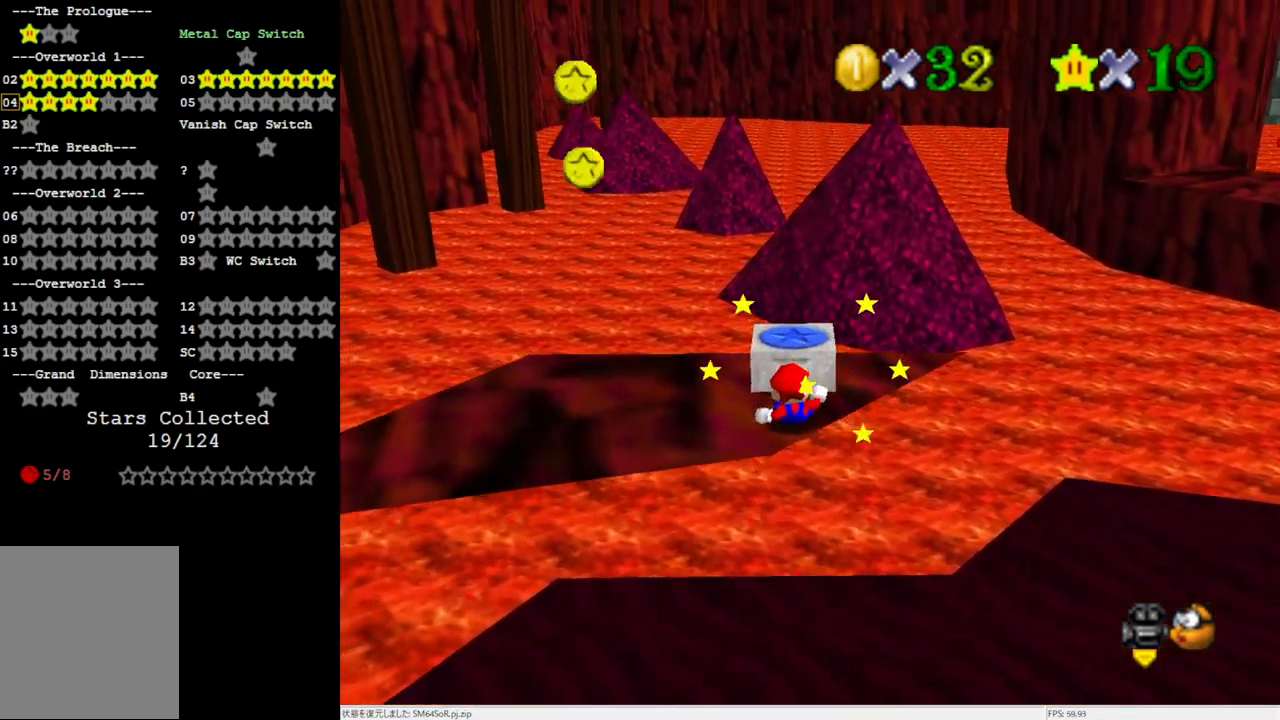
{"buttons": [], "left_stick": "center", "events": []}
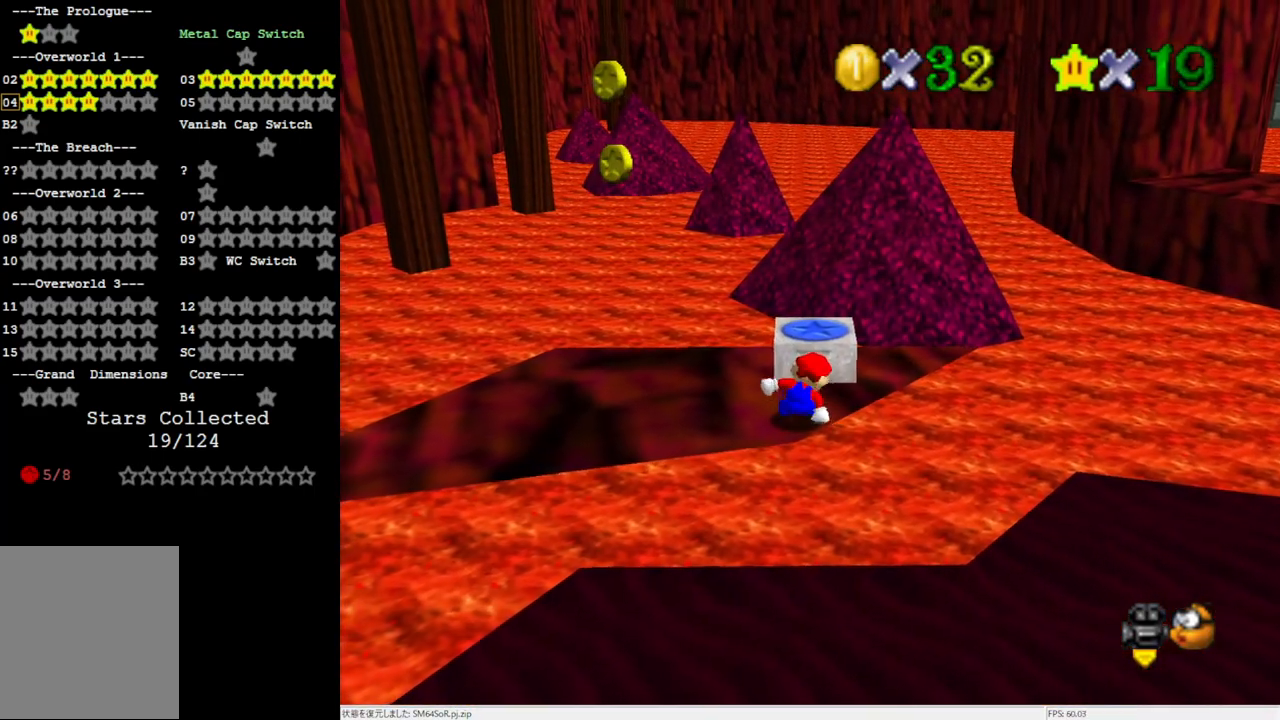
{"buttons": [], "left_stick": "up", "events": [[67, "left_stick", "up"], [233, "left_stick", "up-left"], [400, "left_stick", "up"]]}
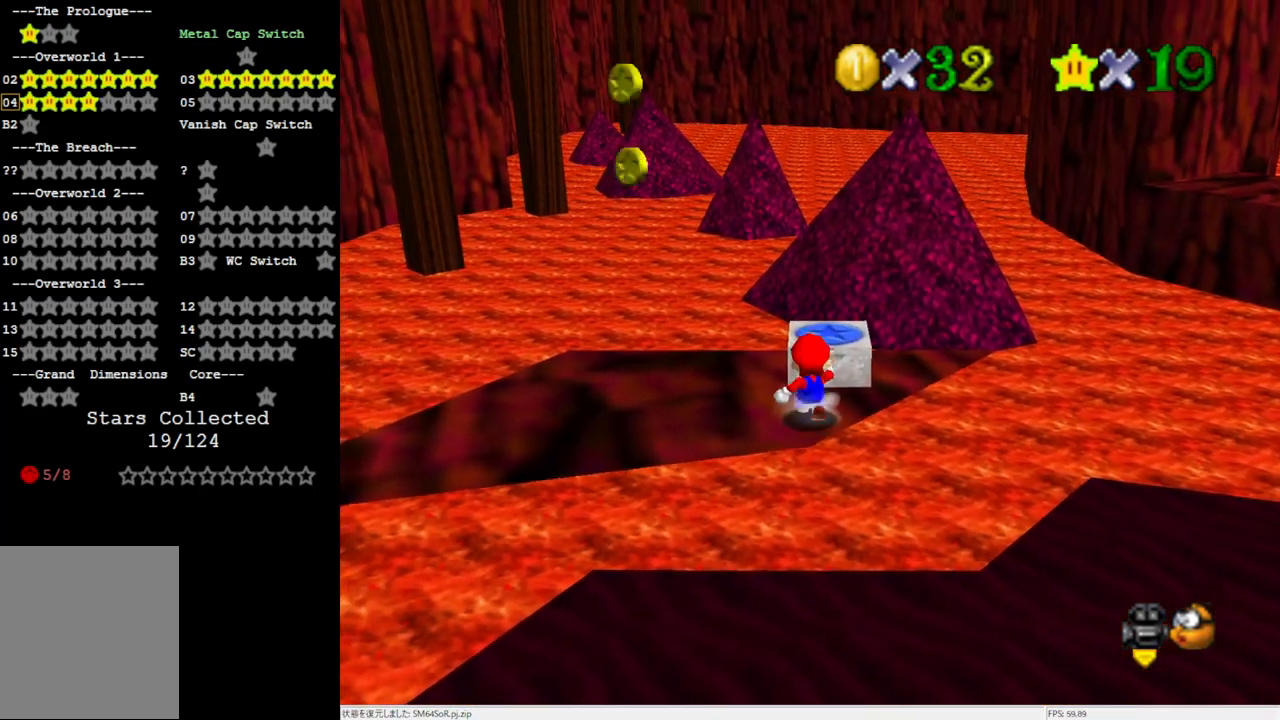
{"buttons": ["Z"], "left_stick": "center", "events": [[133, "A", "down"], [333, "A", "up"], [467, "Z", "down"], [500, "left_stick", "center"]]}
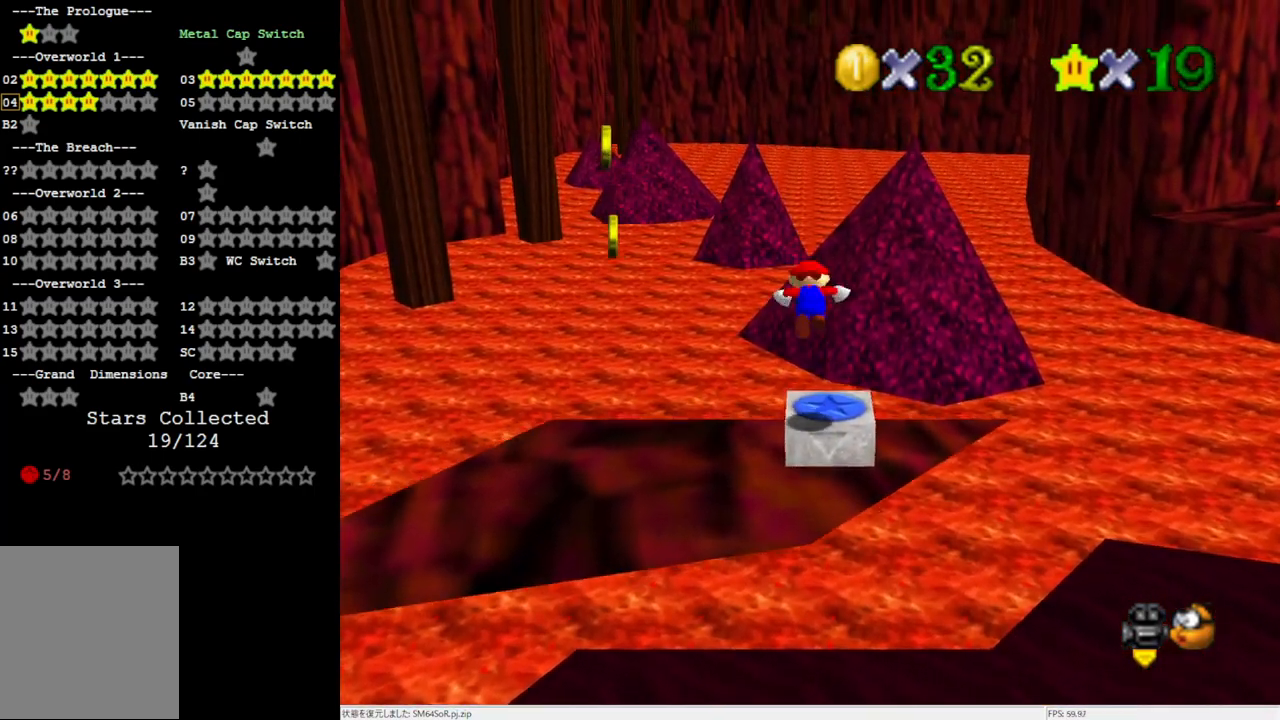
{"buttons": [], "left_stick": "center", "events": [[133, "Z", "up"]]}
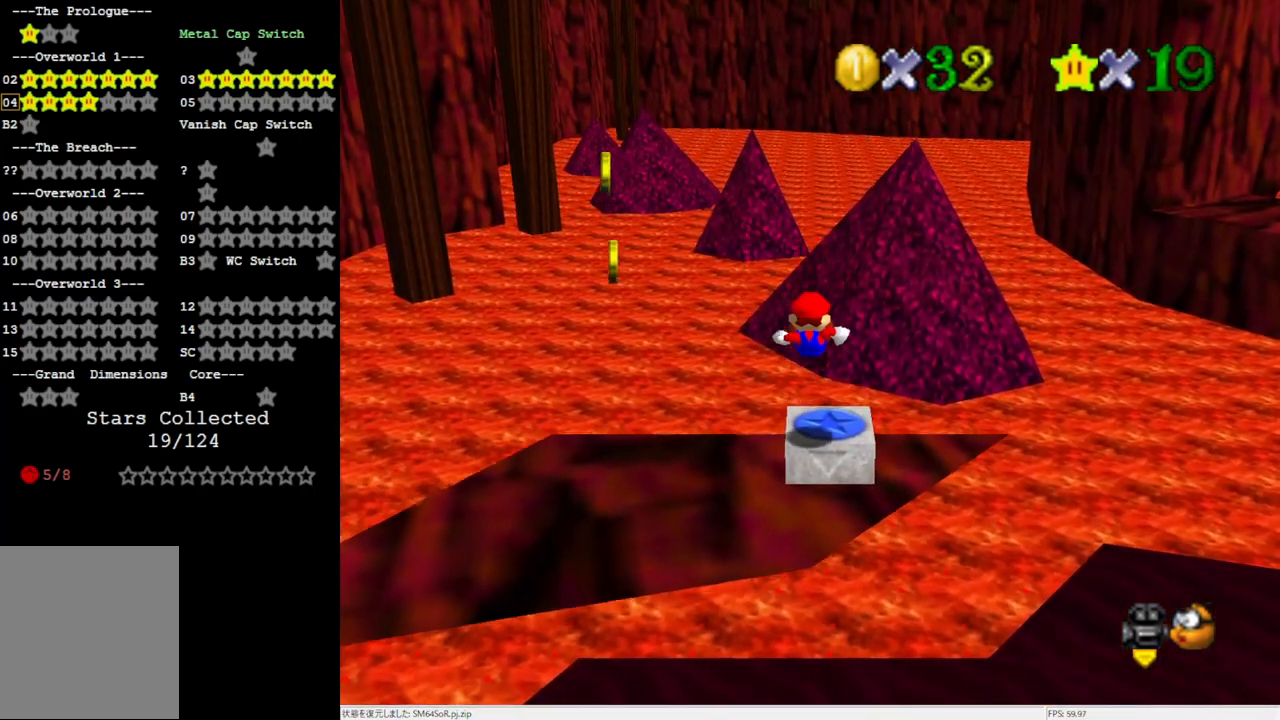
{"buttons": [], "left_stick": "center", "events": []}
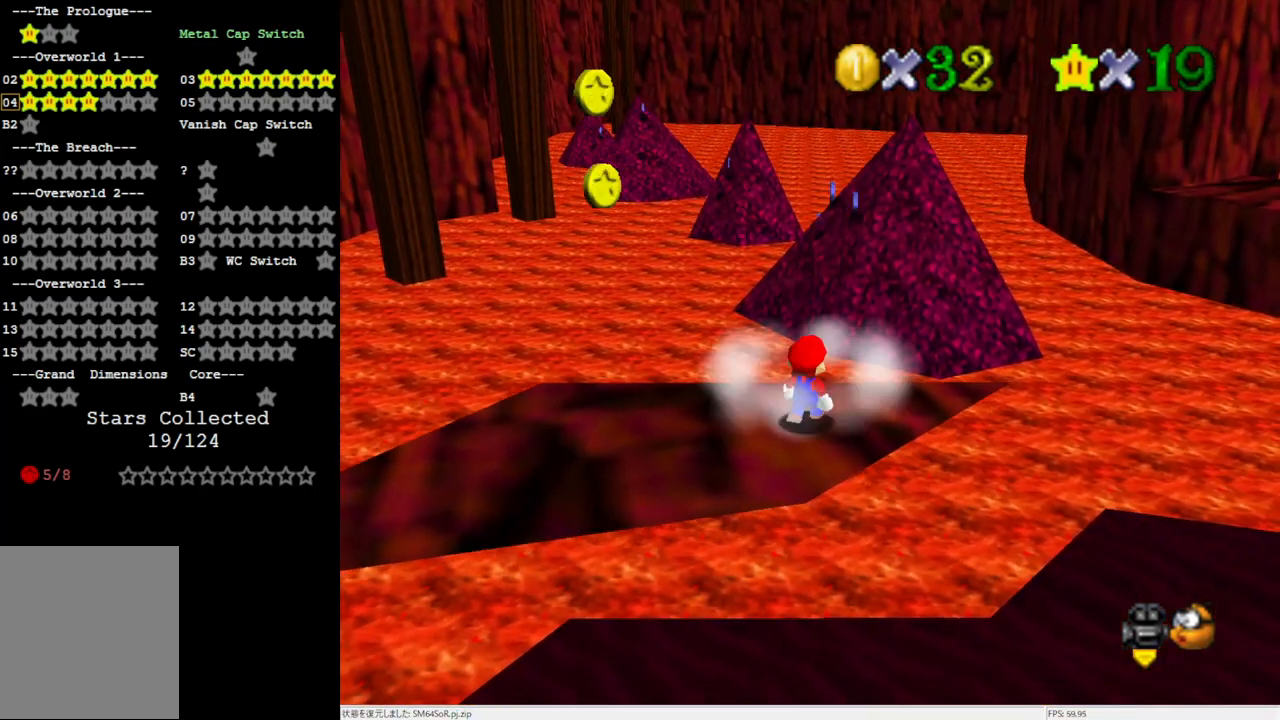
{"buttons": [], "left_stick": "up", "events": [[33, "left_stick", "down-right"], [233, "left_stick", "right"], [350, "left_stick", "up-right"], [467, "left_stick", "up"]]}